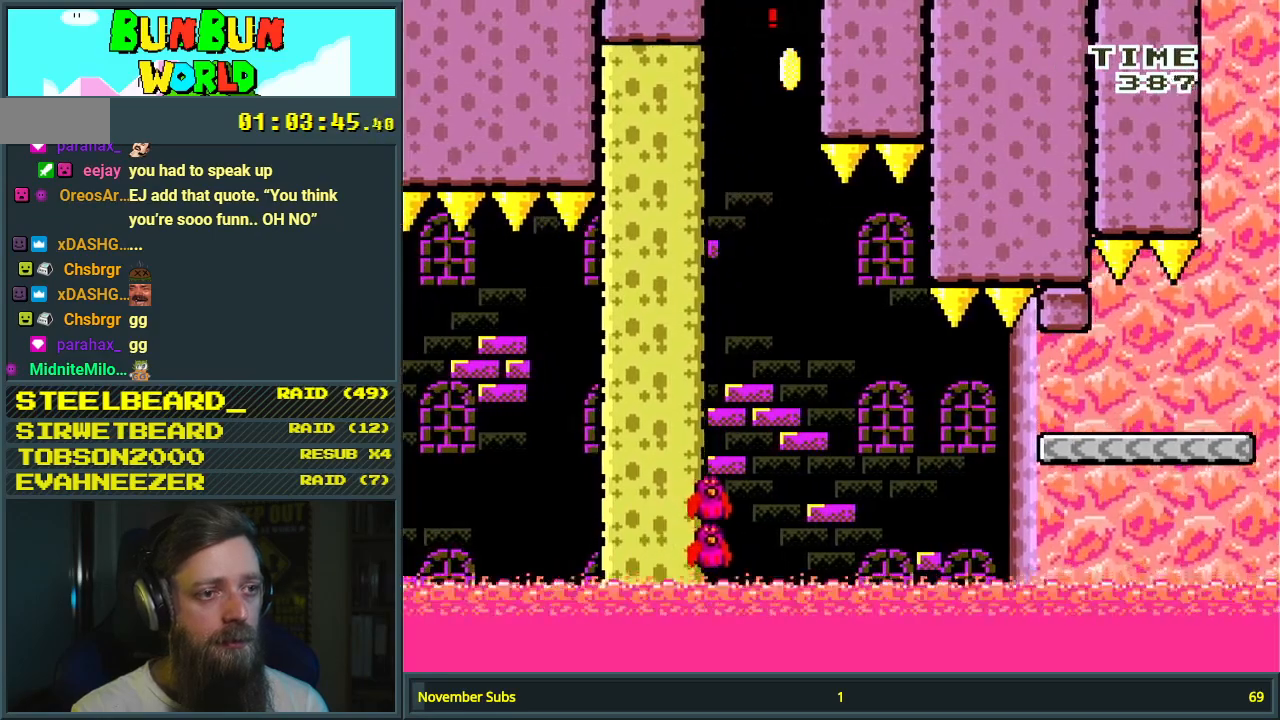
Gameplay with a controller (Nintendo layout); each line is a JSON object with the inputs held at the frame after it. "events" lists button and stick changes between this image and that frame as [ms after this image, input, new state], when the widget could be followed in between. Not read: L3 R3.
{"buttons": ["Y", "DPAD_RIGHT"], "events": [[183, "B", "up"], [250, "DPAD_RIGHT", "down"], [333, "DPAD_RIGHT", "up"], [400, "DPAD_RIGHT", "down"]]}
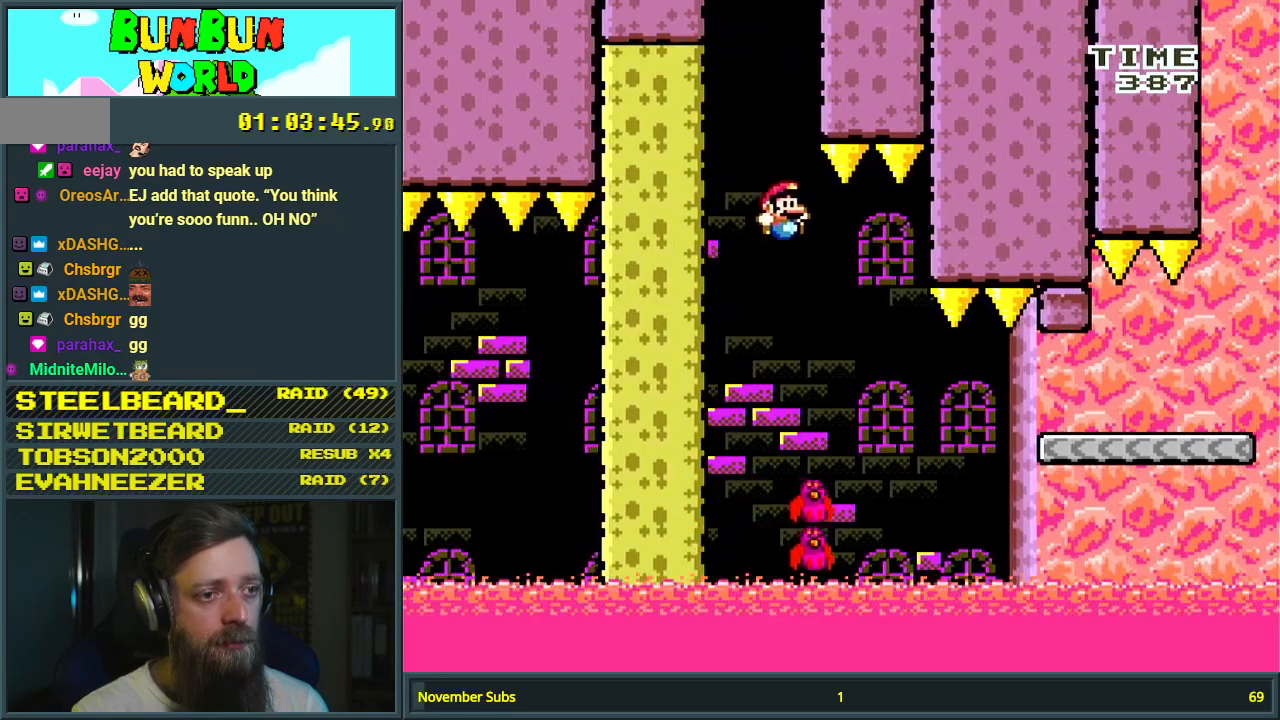
{"buttons": ["B", "Y"], "events": [[83, "DPAD_RIGHT", "up"], [400, "B", "down"]]}
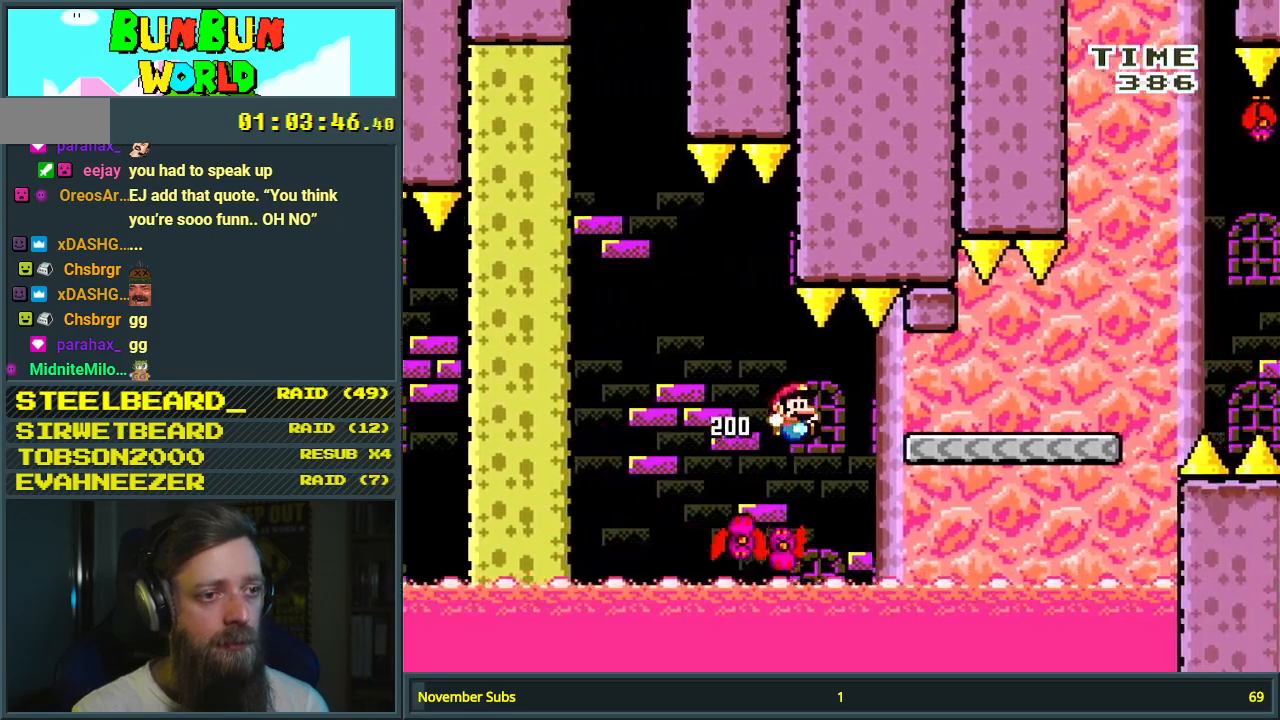
{"buttons": ["Y"], "events": [[50, "DPAD_LEFT", "down"], [117, "DPAD_LEFT", "up"], [133, "DPAD_UP", "down"], [150, "DPAD_UP", "up"], [167, "DPAD_RIGHT", "down"], [300, "DPAD_RIGHT", "up"], [383, "B", "up"]]}
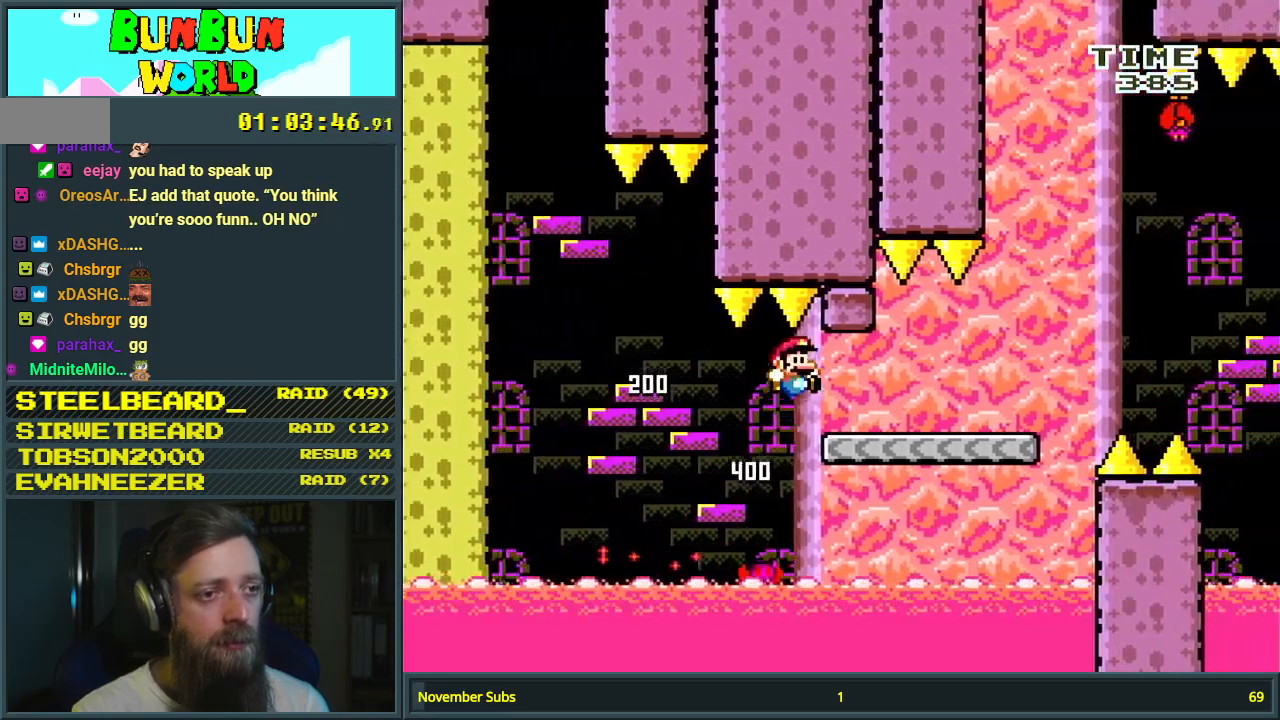
{"buttons": ["Y", "DPAD_RIGHT"], "events": [[400, "DPAD_RIGHT", "down"]]}
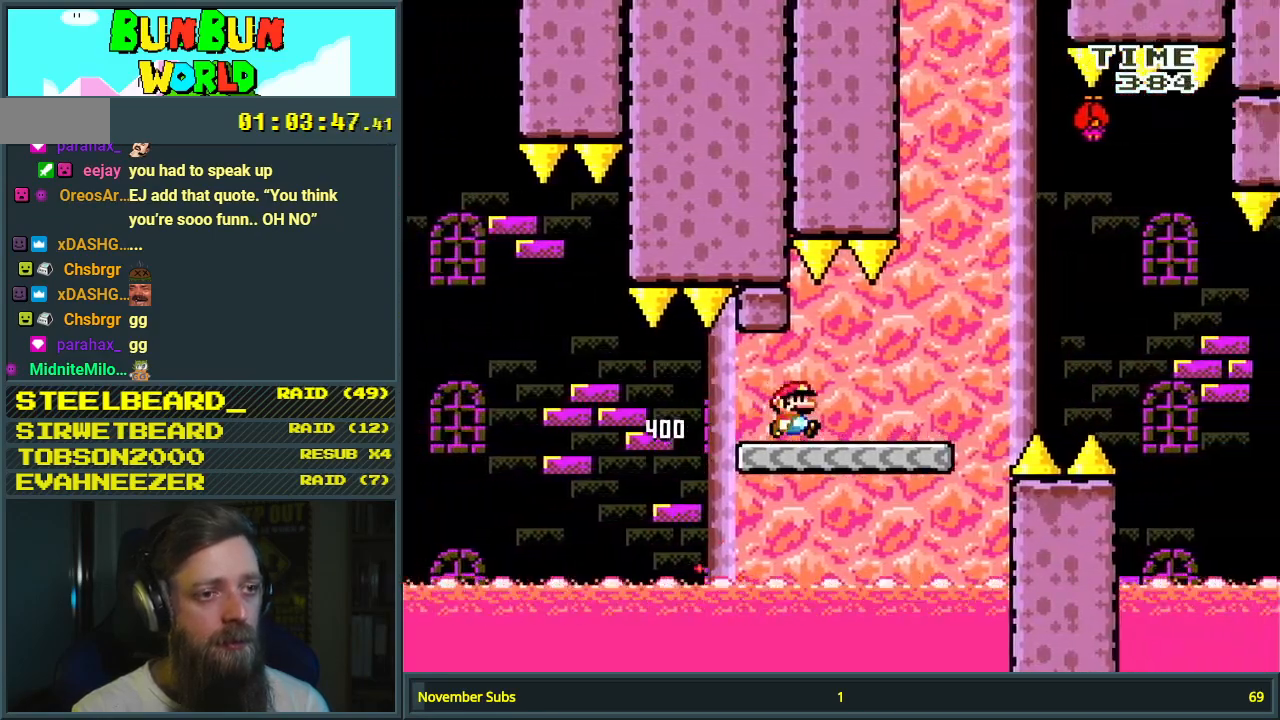
{"buttons": ["B", "Y", "DPAD_LEFT"], "events": [[317, "B", "down"], [350, "DPAD_RIGHT", "up"], [350, "DPAD_UP", "down"], [400, "DPAD_LEFT", "down"], [400, "DPAD_UP", "up"]]}
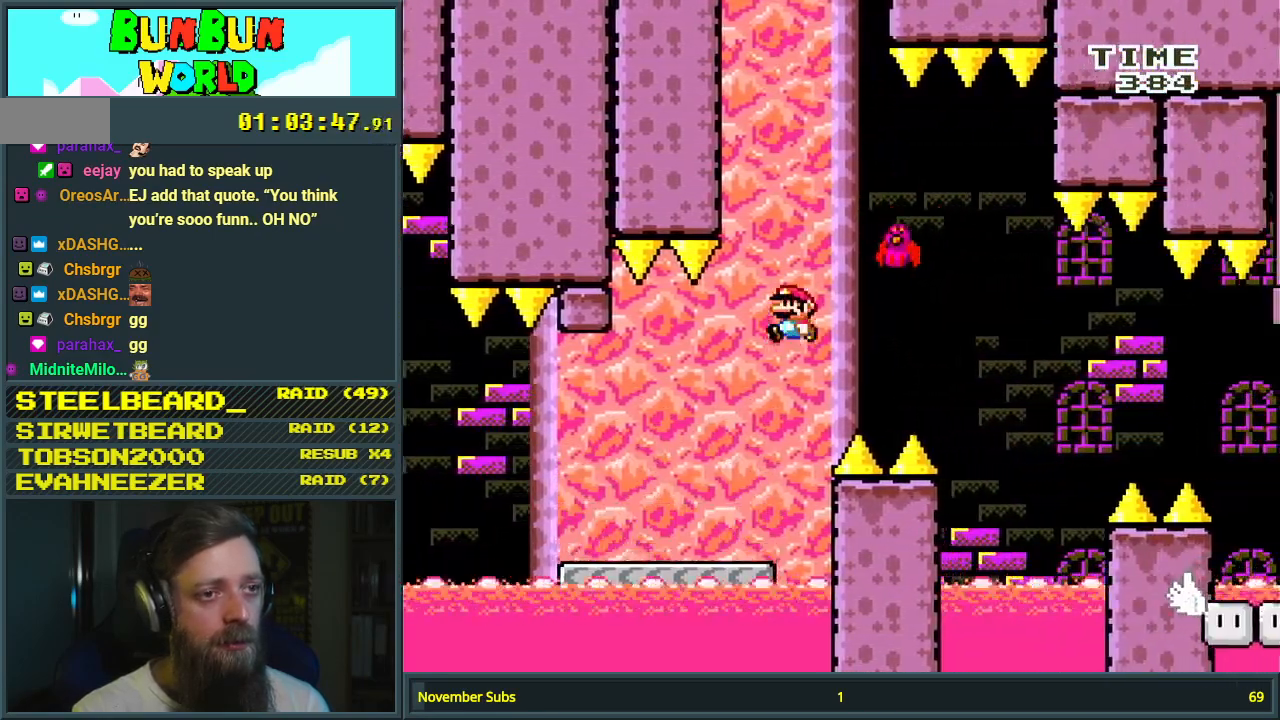
{"buttons": ["B", "Y", "DPAD_LEFT"], "events": [[50, "DPAD_LEFT", "up"], [50, "DPAD_UP", "down"], [83, "B", "up"], [83, "DPAD_RIGHT", "down"], [83, "DPAD_UP", "up"], [250, "B", "down"], [417, "DPAD_LEFT", "down"], [417, "DPAD_RIGHT", "up"]]}
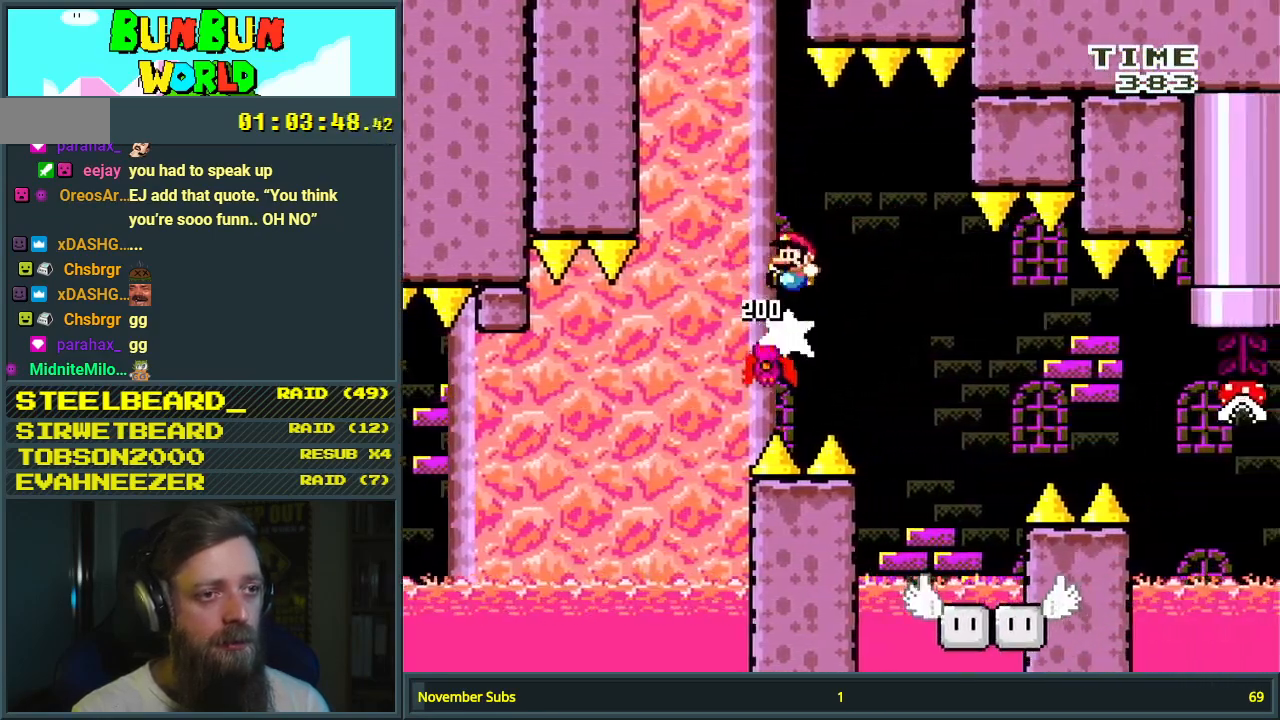
{"buttons": ["B", "Y", "DPAD_LEFT"], "events": [[67, "DPAD_LEFT", "up"], [67, "DPAD_RIGHT", "down"], [117, "B", "up"], [150, "DPAD_UP", "down"], [317, "DPAD_RIGHT", "up"], [350, "DPAD_UP", "up"], [417, "B", "down"], [500, "DPAD_LEFT", "down"]]}
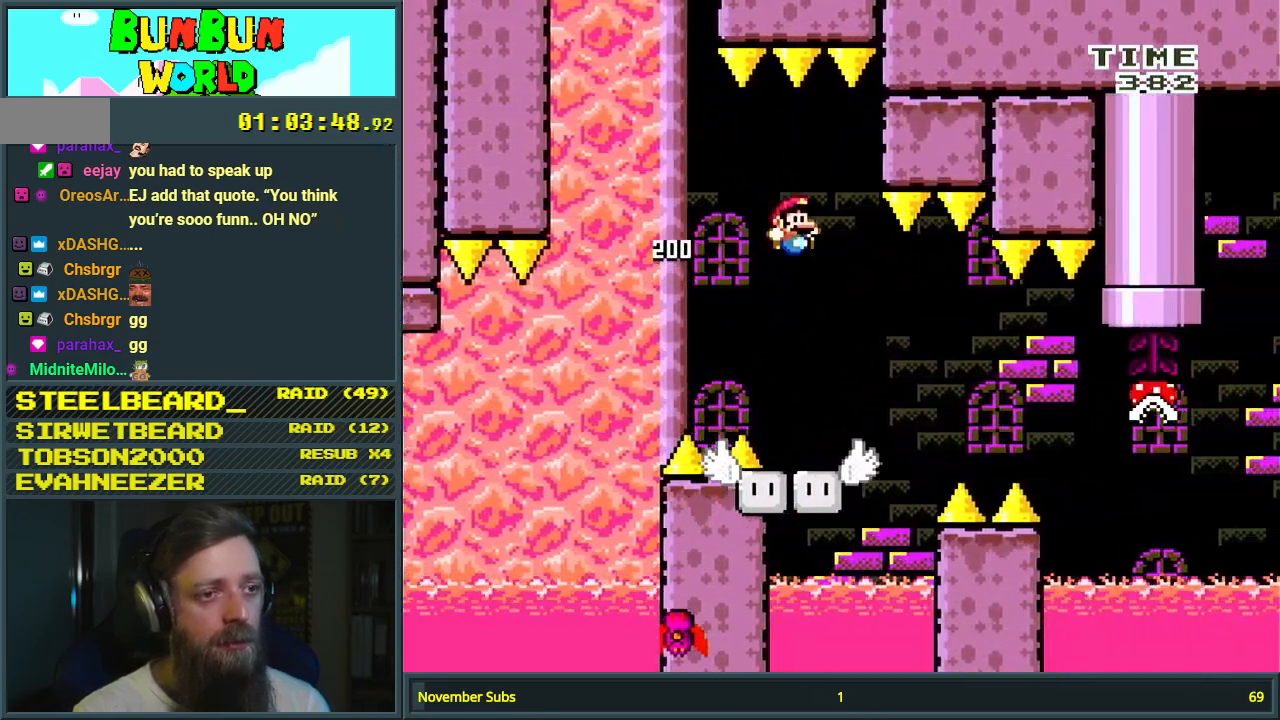
{"buttons": ["Y"], "events": [[167, "DPAD_LEFT", "up"], [233, "B", "up"], [233, "DPAD_RIGHT", "down"], [300, "DPAD_RIGHT", "up"]]}
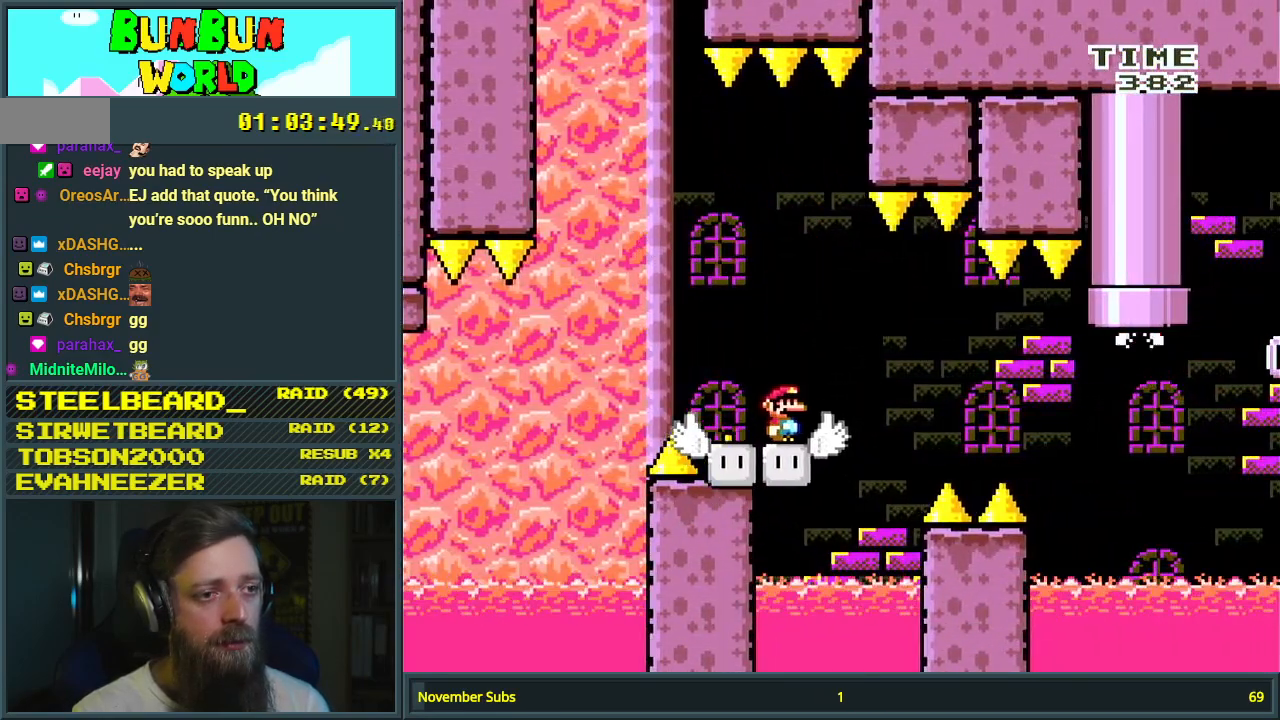
{"buttons": ["B", "Y", "DPAD_RIGHT"], "events": [[50, "DPAD_LEFT", "down"], [150, "DPAD_LEFT", "up"], [250, "DPAD_RIGHT", "down"], [450, "B", "down"]]}
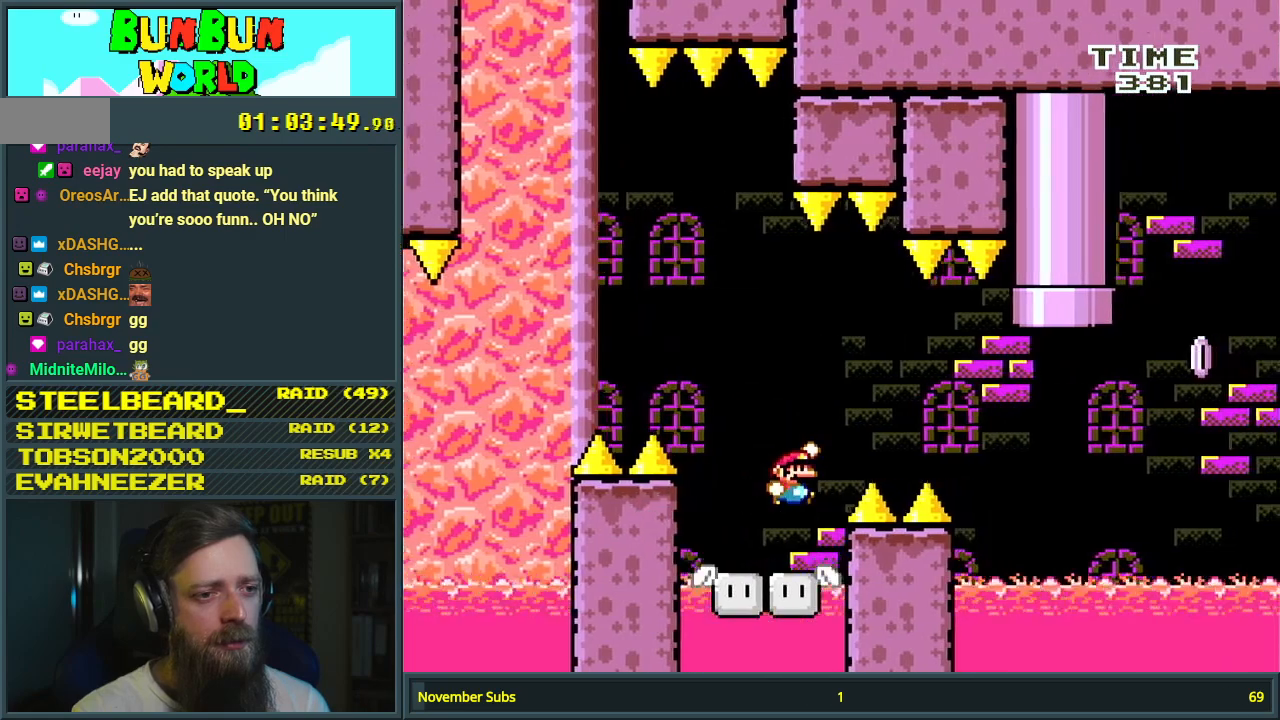
{"buttons": ["B", "Y", "DPAD_LEFT"], "events": [[83, "B", "up"], [150, "B", "down"], [283, "DPAD_RIGHT", "up"], [483, "DPAD_LEFT", "down"]]}
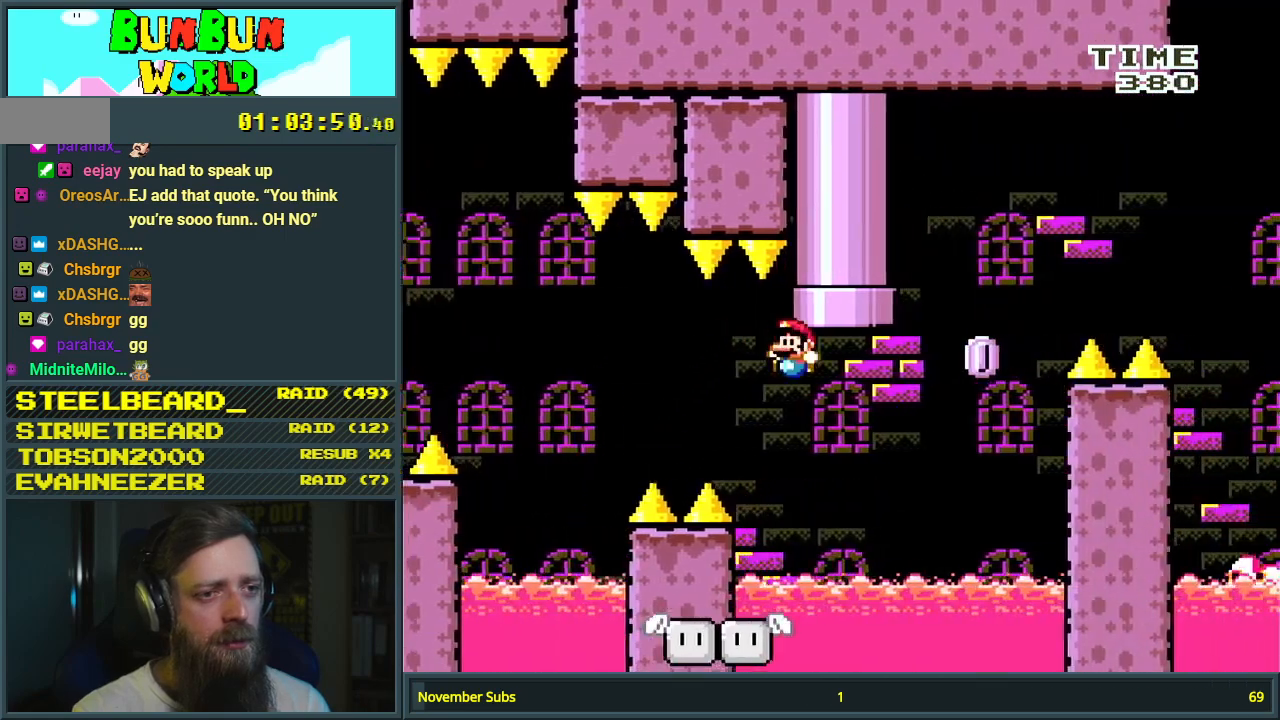
{"buttons": ["X"], "events": [[133, "DPAD_LEFT", "up"], [200, "DPAD_RIGHT", "down"], [233, "DPAD_RIGHT", "up"], [400, "X", "down"], [417, "B", "up"], [417, "Y", "up"]]}
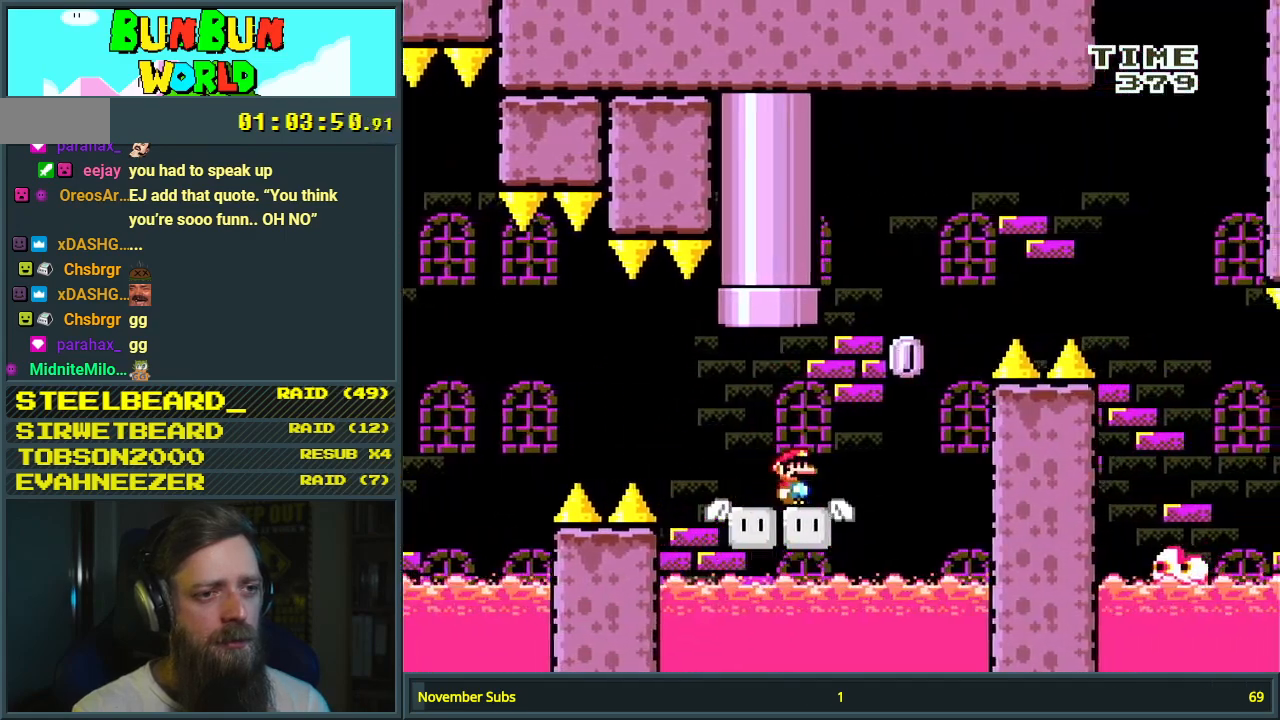
{"buttons": ["A", "X", "DPAD_RIGHT"], "events": [[50, "DPAD_RIGHT", "down"], [250, "A", "down"]]}
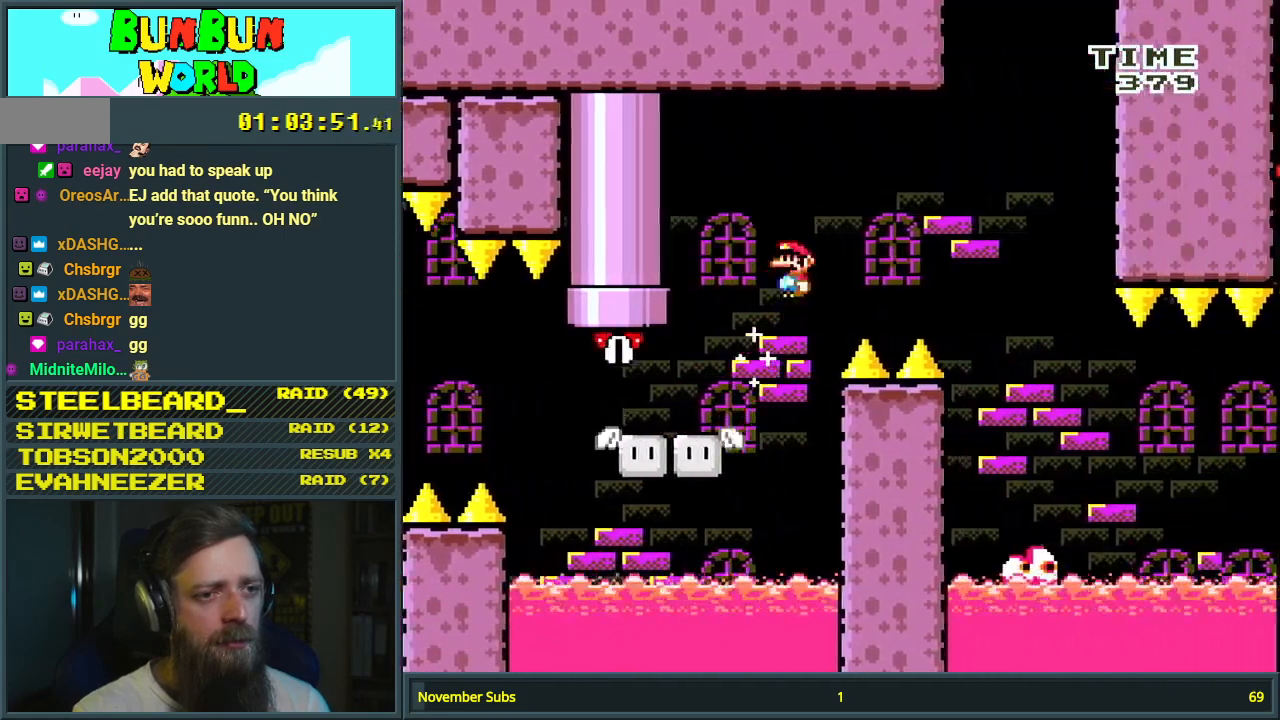
{"buttons": ["X", "DPAD_LEFT"], "events": [[250, "A", "up"], [350, "DPAD_RIGHT", "up"], [483, "DPAD_LEFT", "down"]]}
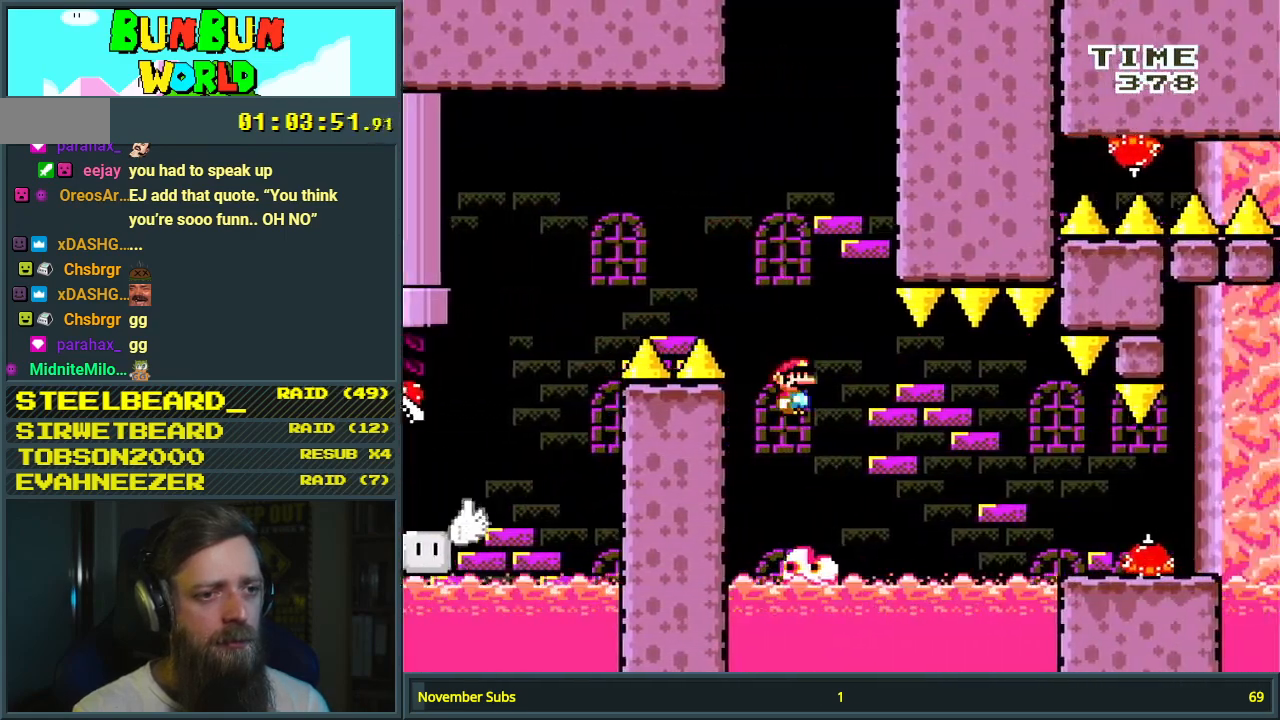
{"buttons": ["A", "X"], "events": [[17, "A", "down"], [100, "DPAD_LEFT", "up"], [167, "DPAD_RIGHT", "down"], [283, "DPAD_RIGHT", "up"], [300, "DPAD_LEFT", "down"], [467, "DPAD_LEFT", "up"]]}
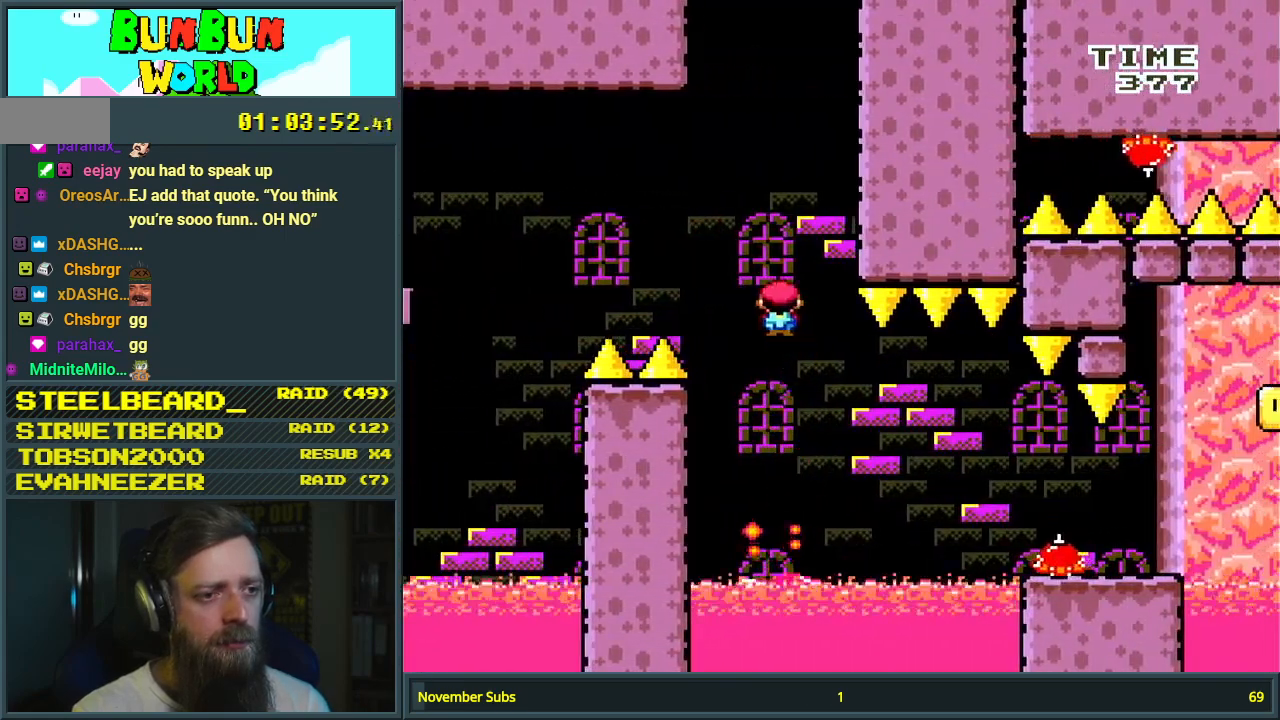
{"buttons": ["A", "X", "DPAD_RIGHT"], "events": [[83, "DPAD_RIGHT", "down"], [200, "DPAD_RIGHT", "up"], [467, "DPAD_RIGHT", "down"]]}
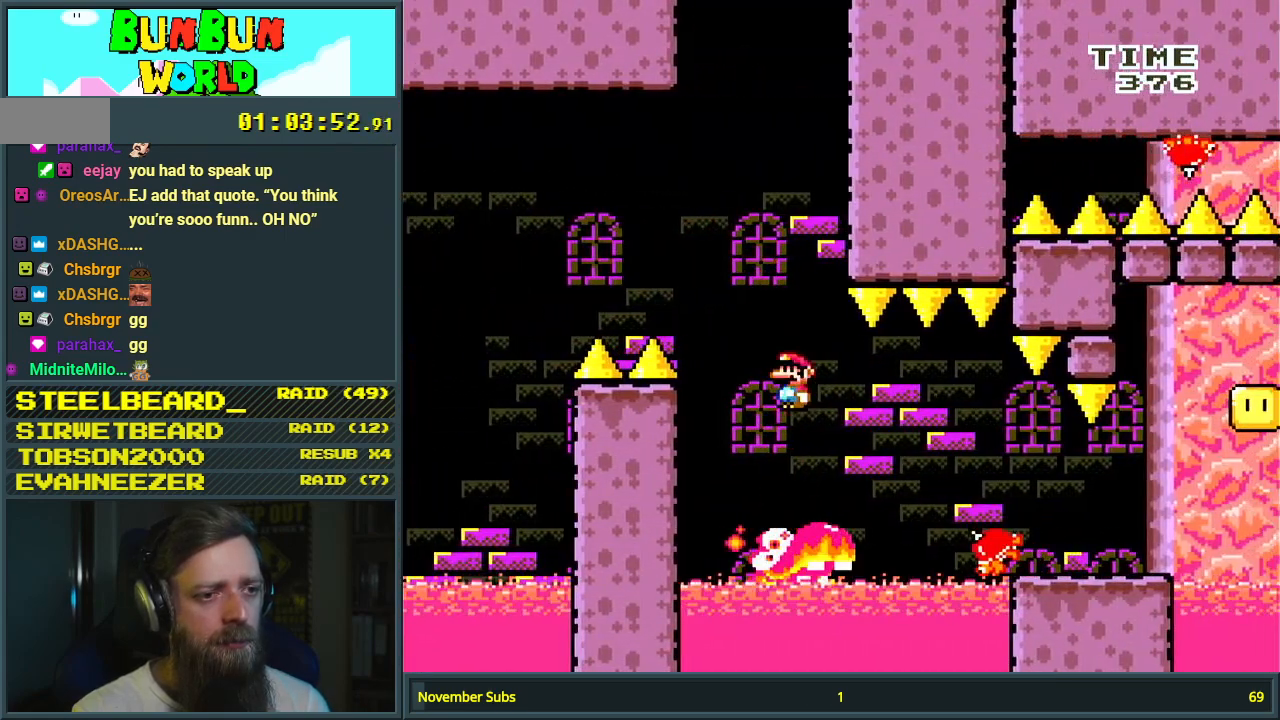
{"buttons": ["A", "X"], "events": [[50, "A", "up"], [233, "A", "down"], [500, "DPAD_RIGHT", "up"]]}
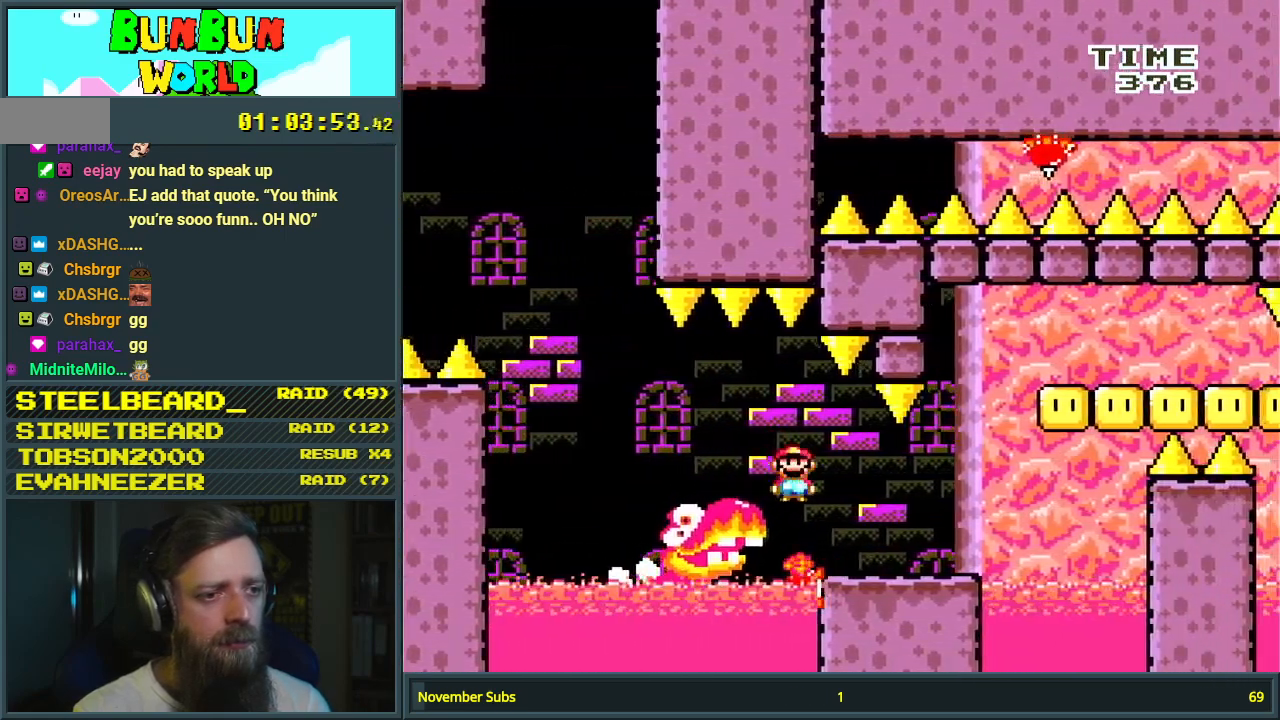
{"buttons": ["Y"], "events": [[83, "A", "up"], [83, "DPAD_LEFT", "down"], [233, "DPAD_LEFT", "up"], [267, "DPAD_RIGHT", "down"], [283, "X", "up"], [317, "Y", "down"], [483, "DPAD_RIGHT", "up"]]}
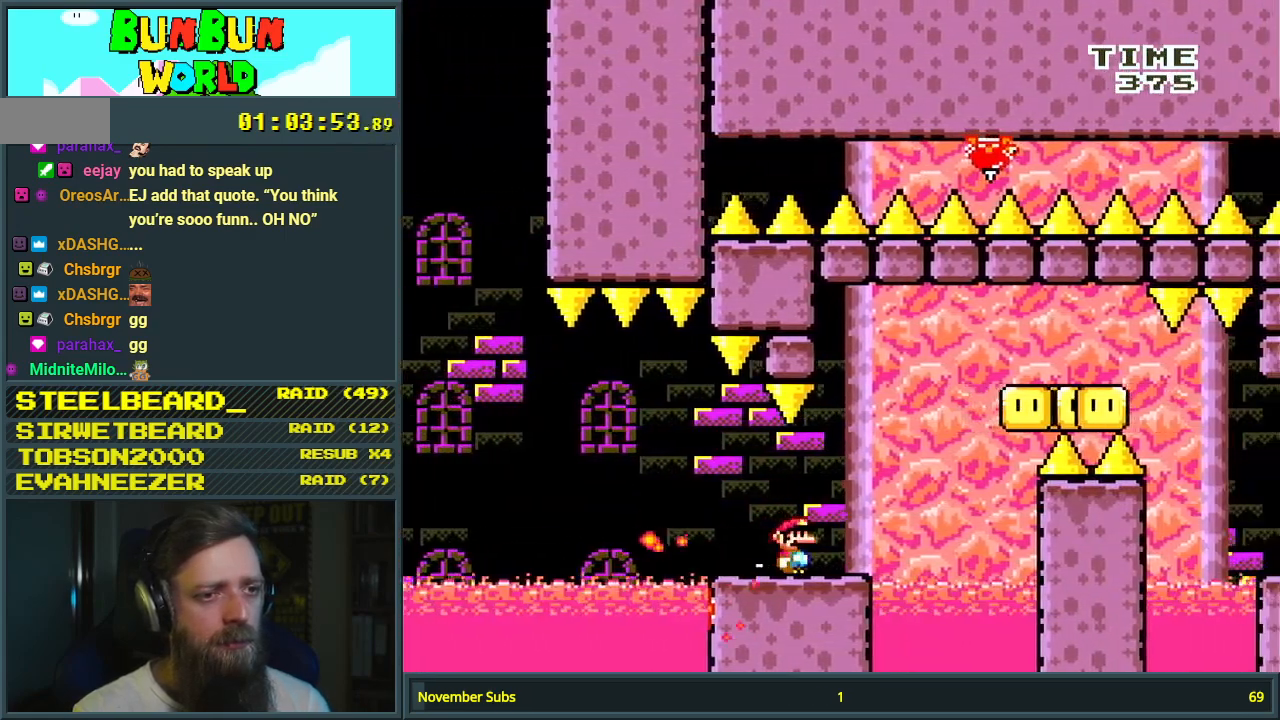
{"buttons": ["Y"], "events": [[117, "DPAD_LEFT", "down"], [267, "DPAD_LEFT", "up"]]}
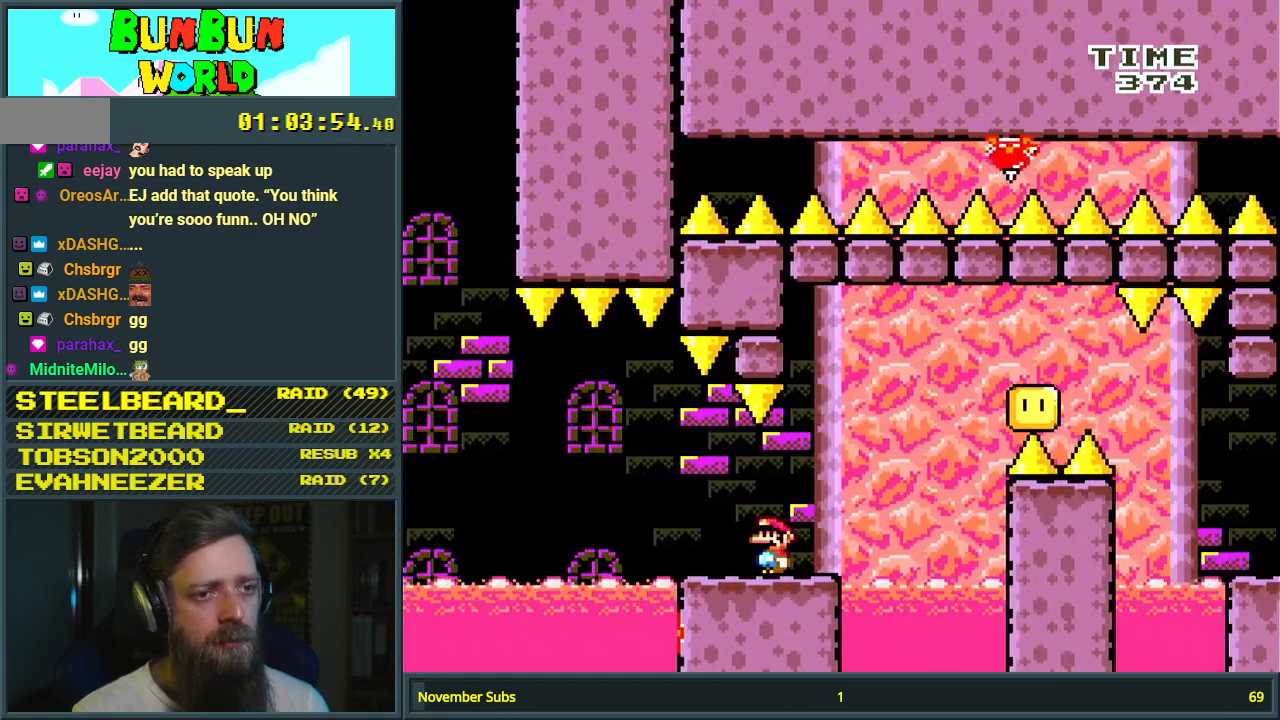
{"buttons": ["B", "Y", "DPAD_RIGHT"], "events": [[250, "DPAD_RIGHT", "down"], [417, "B", "down"]]}
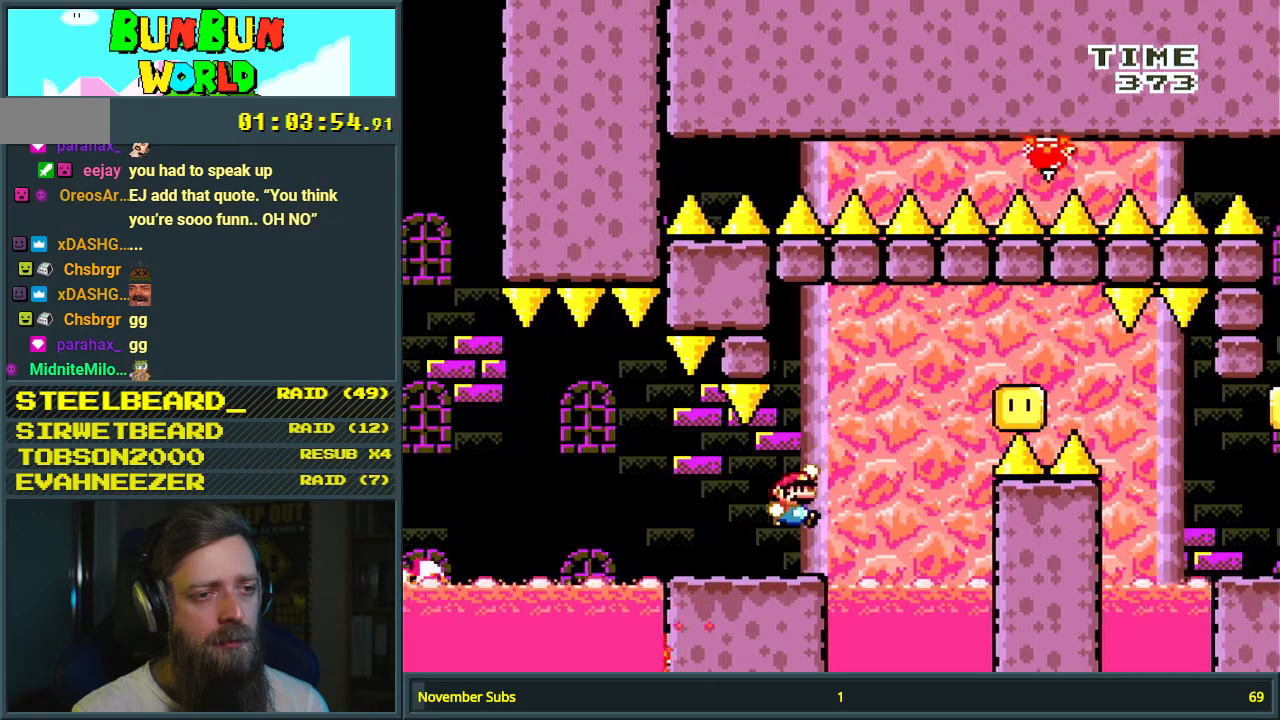
{"buttons": ["B", "Y", "DPAD_LEFT"], "events": [[317, "DPAD_RIGHT", "up"], [400, "DPAD_LEFT", "down"]]}
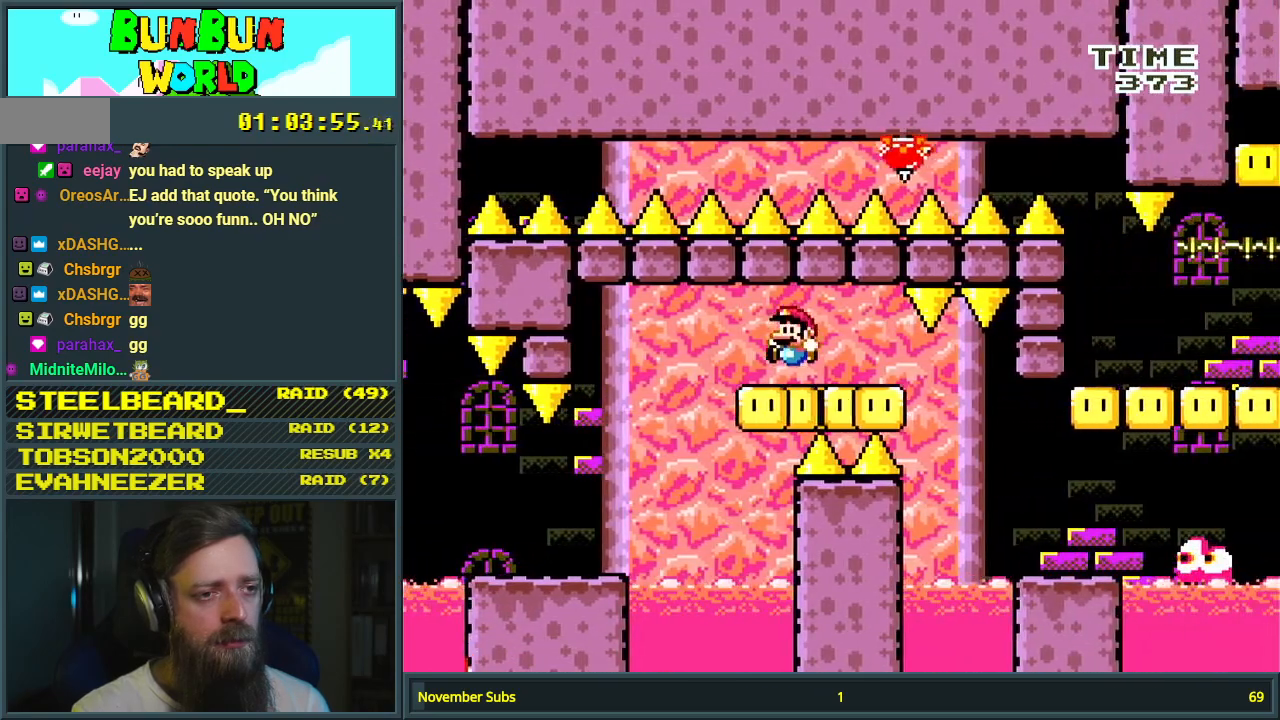
{"buttons": ["B", "Y"], "events": [[17, "DPAD_LEFT", "up"], [167, "DPAD_RIGHT", "down"], [483, "DPAD_RIGHT", "up"]]}
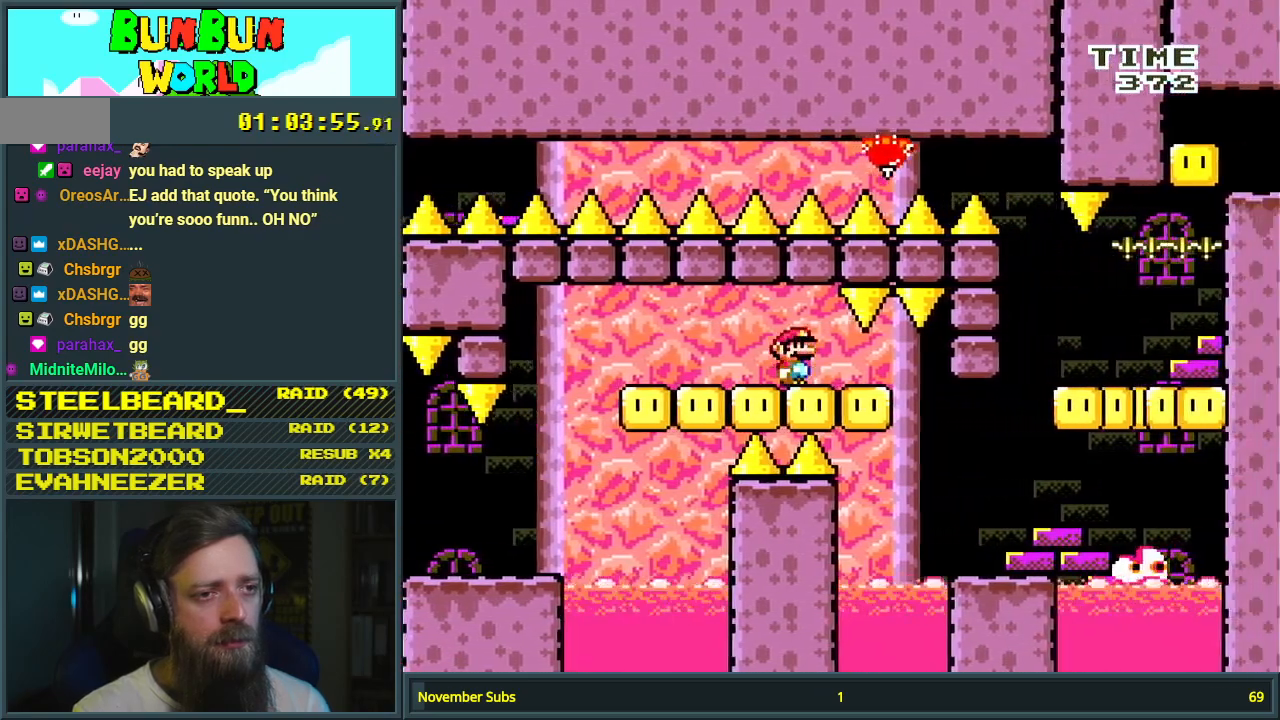
{"buttons": ["B", "Y", "DPAD_RIGHT"], "events": [[17, "DPAD_LEFT", "down"], [83, "DPAD_LEFT", "up"], [83, "DPAD_UP", "down"], [100, "DPAD_RIGHT", "down"], [100, "DPAD_UP", "up"]]}
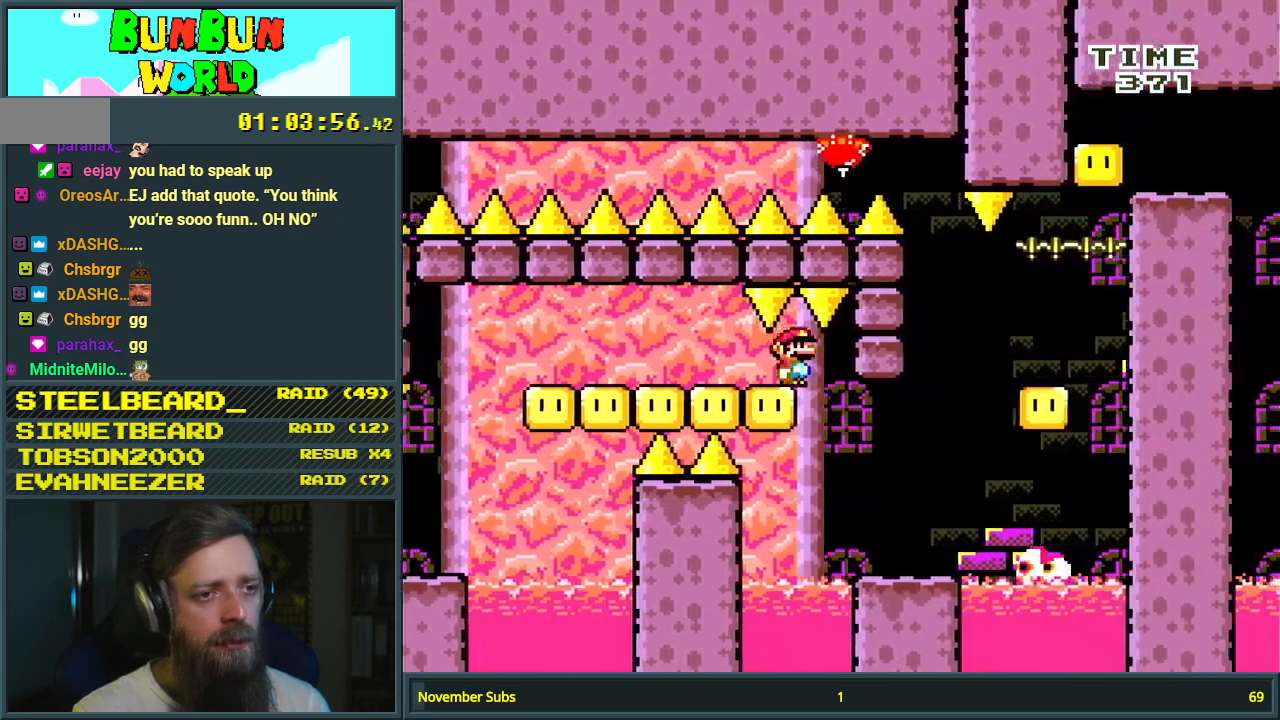
{"buttons": ["B", "Y", "DPAD_RIGHT"], "events": [[200, "B", "up"], [500, "B", "down"]]}
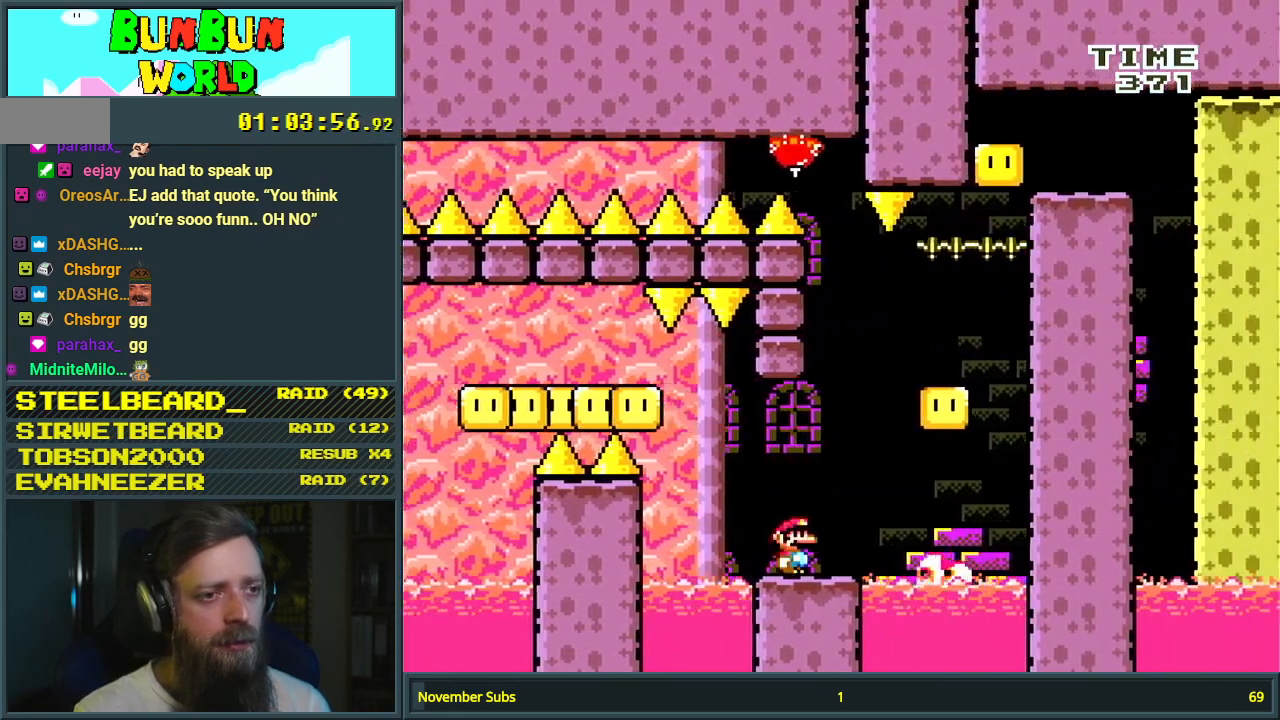
{"buttons": ["Y"], "events": [[100, "DPAD_RIGHT", "up"], [100, "DPAD_UP", "down"], [117, "DPAD_LEFT", "down"], [117, "DPAD_UP", "up"], [200, "DPAD_LEFT", "up"], [217, "DPAD_RIGHT", "down"], [317, "B", "up"], [333, "DPAD_RIGHT", "up"], [383, "DPAD_LEFT", "down"], [483, "DPAD_LEFT", "up"], [483, "DPAD_UP", "down"], [500, "DPAD_UP", "up"]]}
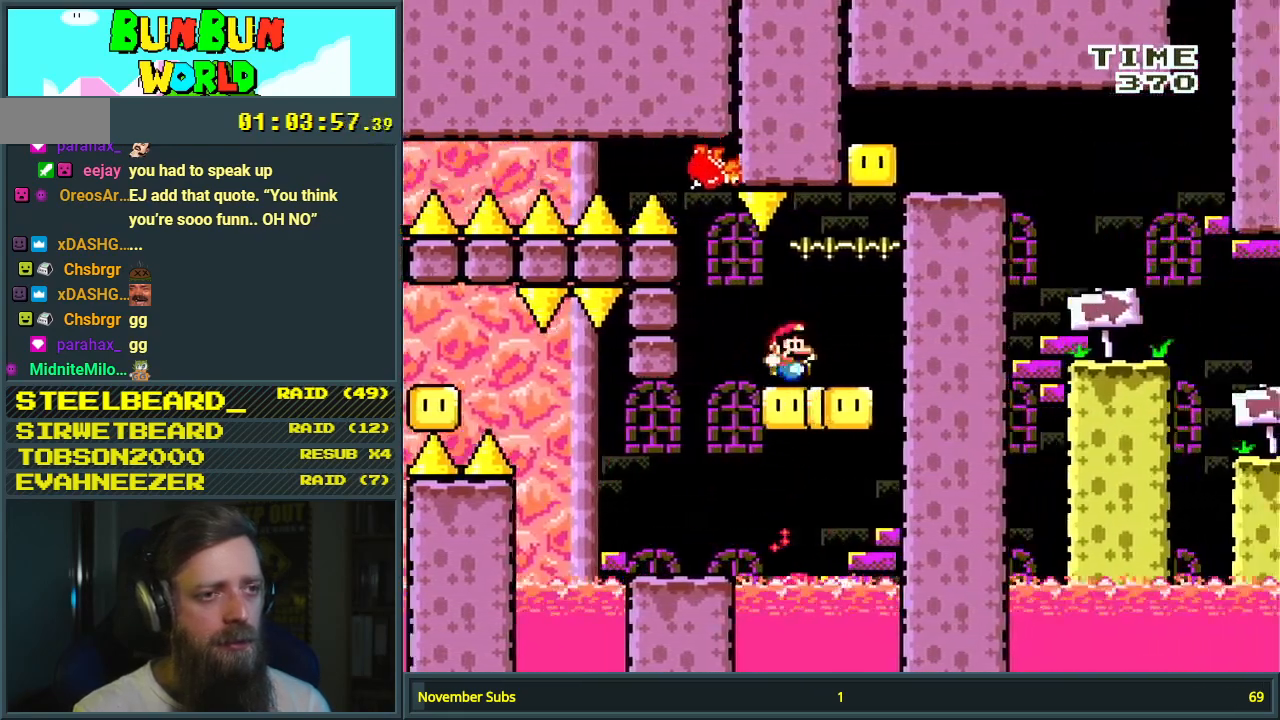
{"buttons": ["B", "Y", "DPAD_LEFT"], "events": [[17, "DPAD_RIGHT", "down"], [283, "B", "down"], [350, "DPAD_RIGHT", "up"], [433, "DPAD_LEFT", "down"]]}
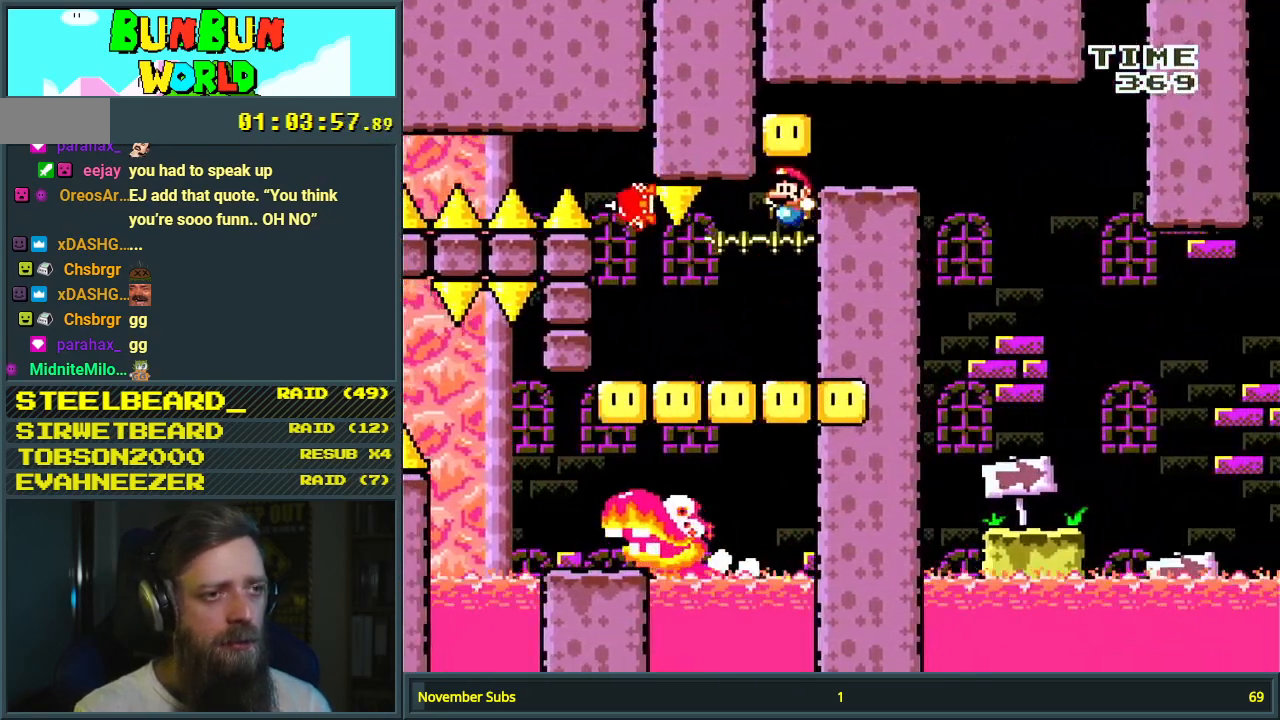
{"buttons": ["B", "Y", "DPAD_UP", "DPAD_RIGHT"], "events": [[50, "B", "up"], [50, "DPAD_LEFT", "up"], [150, "DPAD_RIGHT", "down"], [150, "DPAD_UP", "down"], [333, "B", "down"], [383, "DPAD_RIGHT", "up"], [383, "DPAD_UP", "up"], [500, "DPAD_RIGHT", "down"], [500, "DPAD_UP", "down"]]}
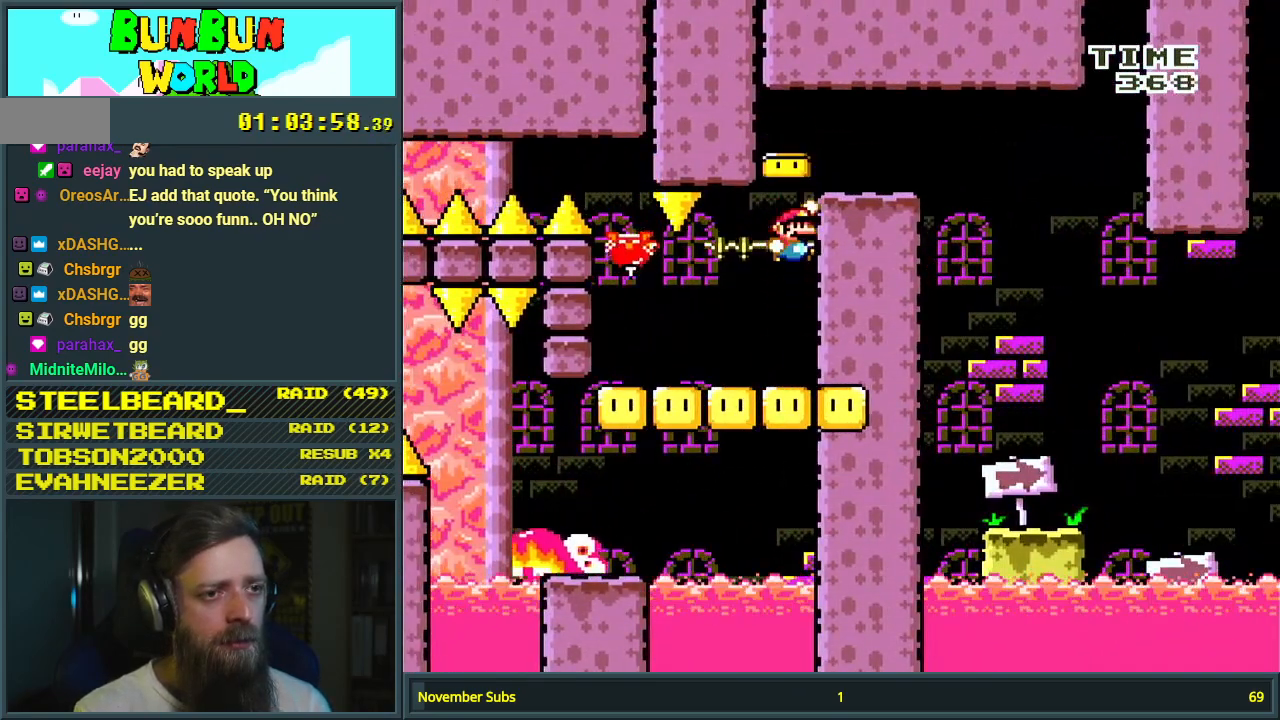
{"buttons": ["B", "Y", "DPAD_UP", "DPAD_RIGHT"], "events": []}
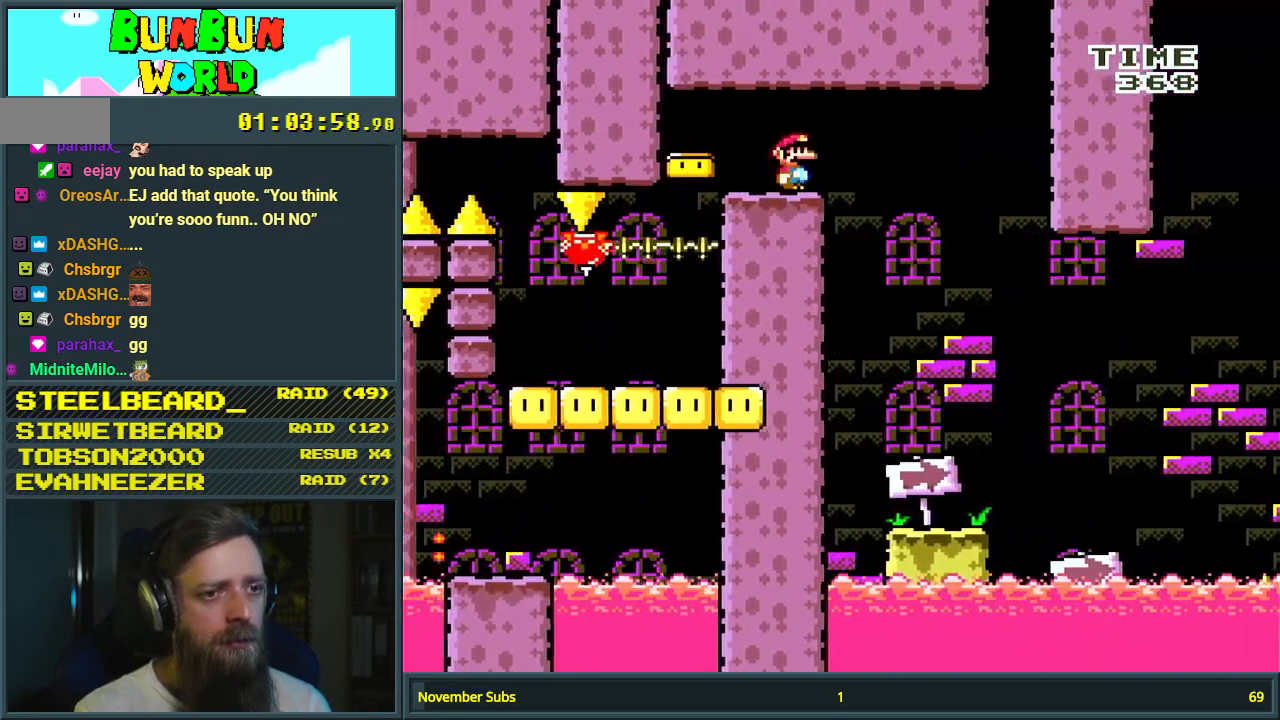
{"buttons": ["X"], "events": [[100, "DPAD_RIGHT", "up"], [100, "DPAD_UP", "up"], [150, "DPAD_UP", "down"], [183, "DPAD_LEFT", "down"], [183, "DPAD_UP", "up"], [217, "B", "up"], [217, "X", "down"], [233, "Y", "up"], [300, "DPAD_LEFT", "up"], [333, "DPAD_RIGHT", "down"], [467, "DPAD_RIGHT", "up"]]}
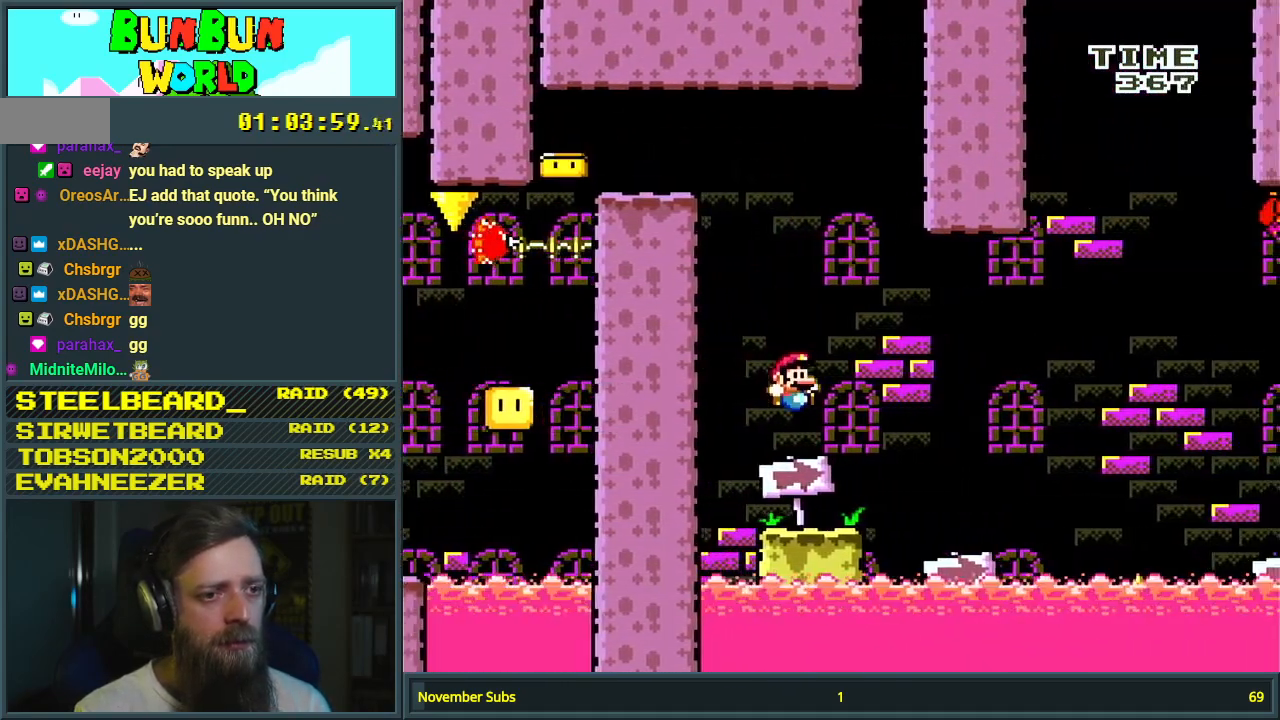
{"buttons": ["X"], "events": []}